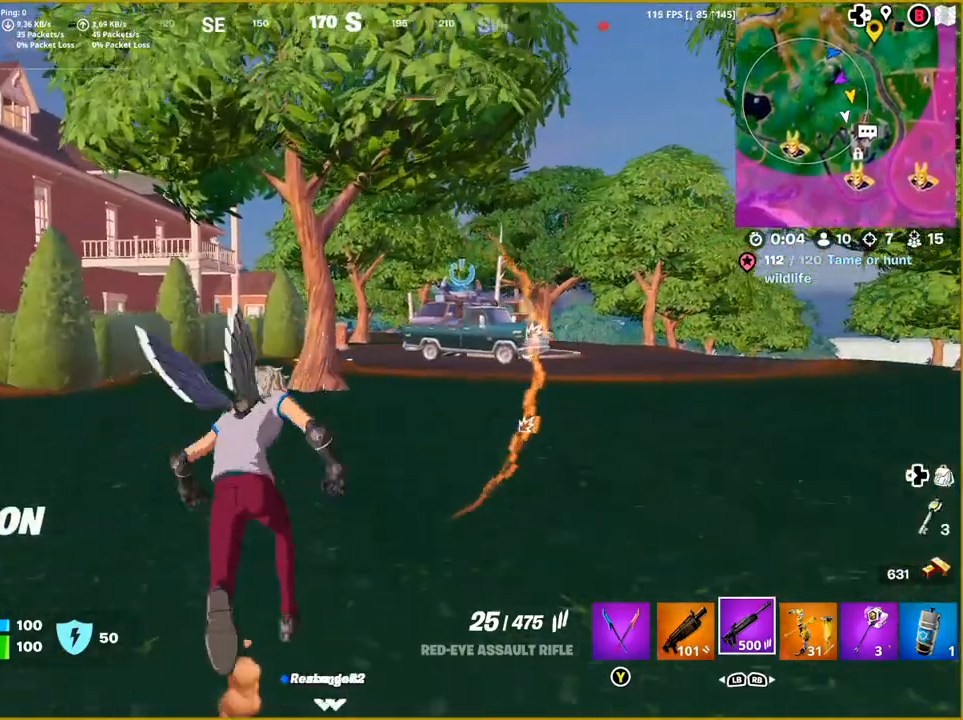
Gameplay with a controller (PlayStation layout); each line is a JSON object with the inputs held at the frame after it. "events" lists button and stick changes between this image and that frame as [ms after this image, input, new state], when the widget could be followed in between.
{"buttons": [], "left_stick": "up", "right_stick": "center", "events": []}
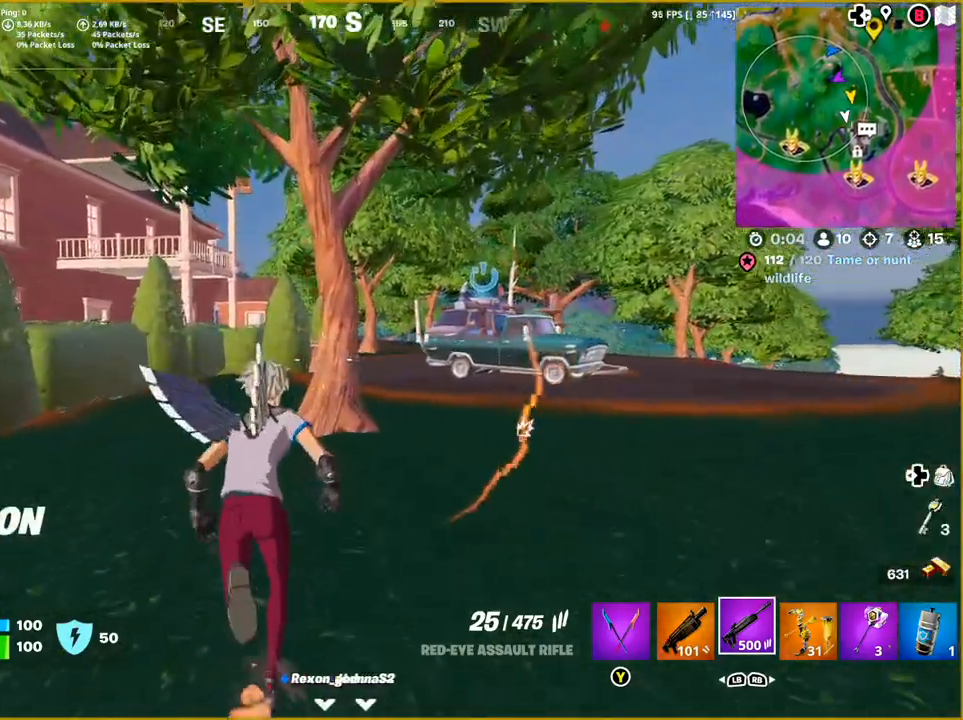
{"buttons": [], "left_stick": "up", "right_stick": "center", "events": []}
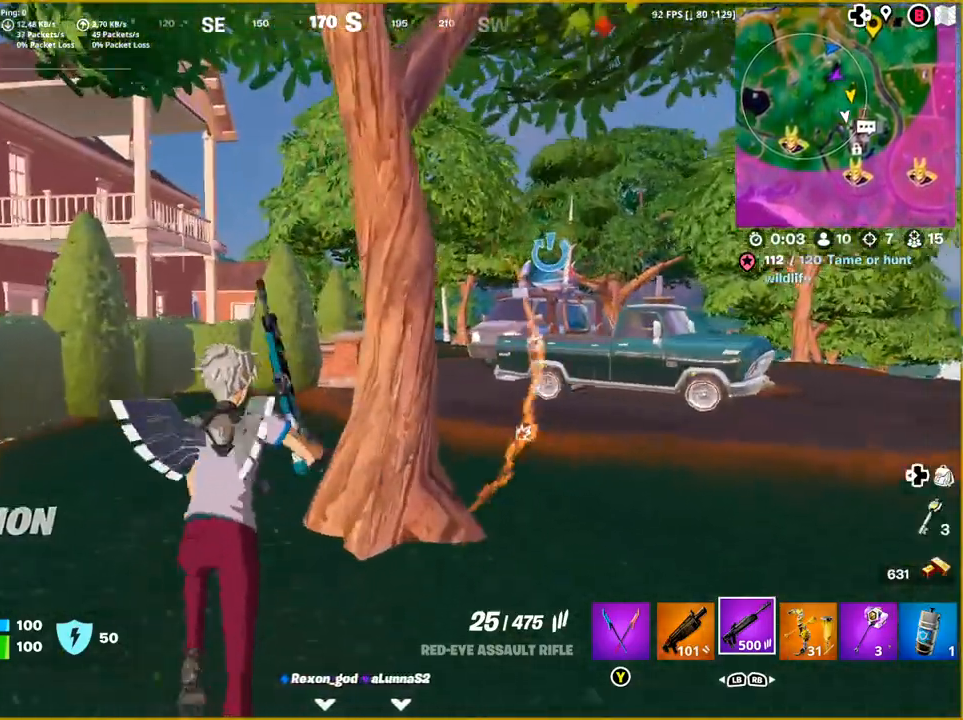
{"buttons": [], "left_stick": "up", "right_stick": "right", "events": [[500, "right_stick", "right"]]}
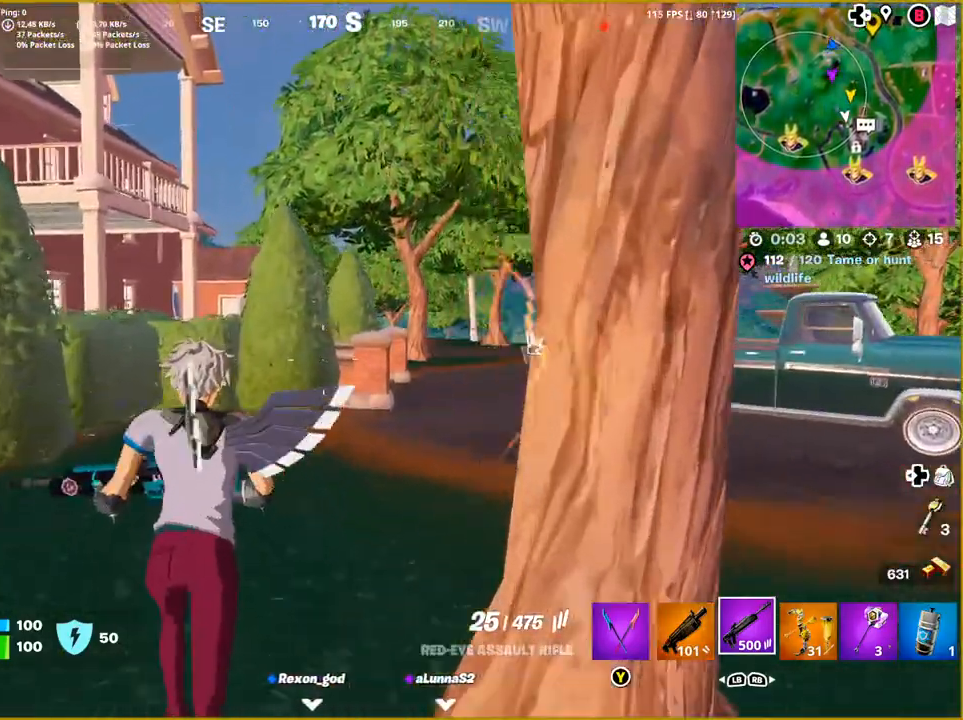
{"buttons": [], "left_stick": "up", "right_stick": "right", "events": []}
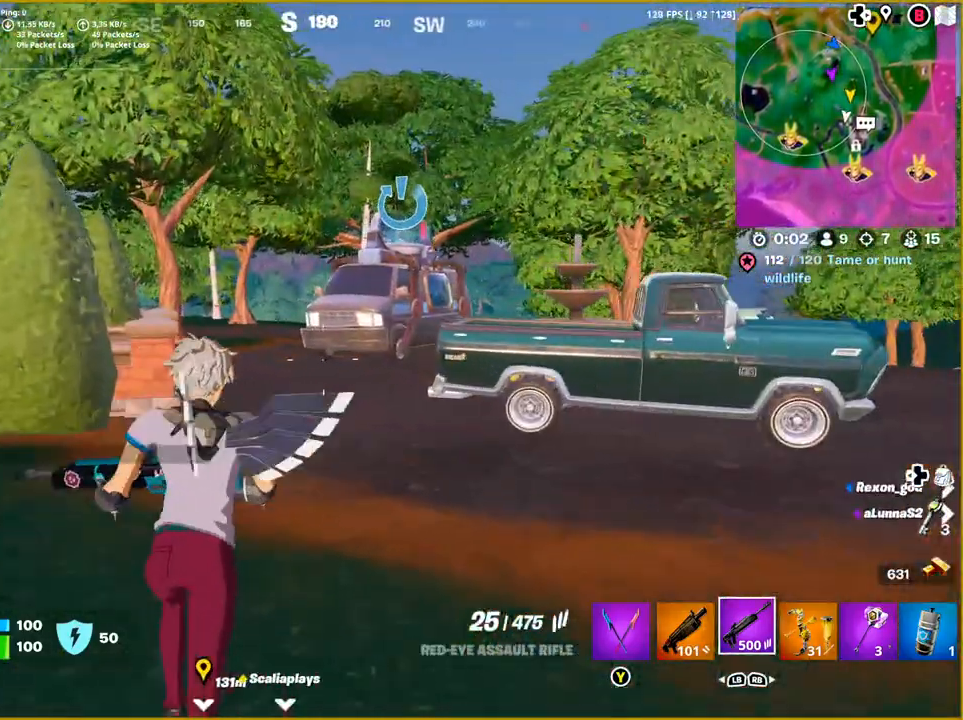
{"buttons": [], "left_stick": "up", "right_stick": "right", "events": []}
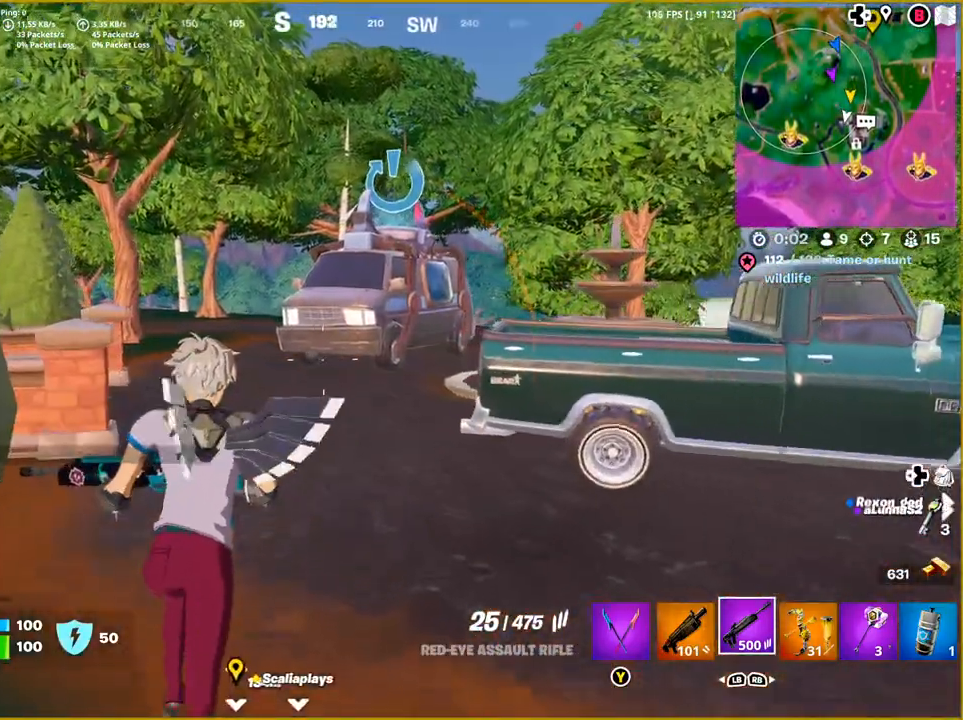
{"buttons": [], "left_stick": "up", "right_stick": "right", "events": []}
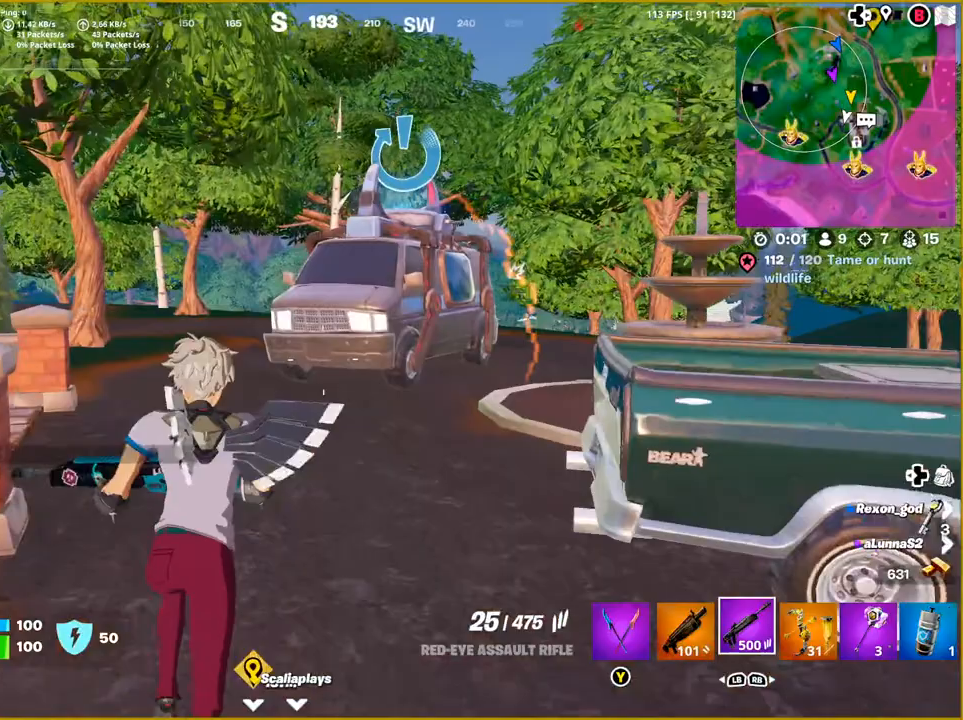
{"buttons": [], "left_stick": "up", "right_stick": "left", "events": [[33, "right_stick", "center"], [250, "right_stick", "left"]]}
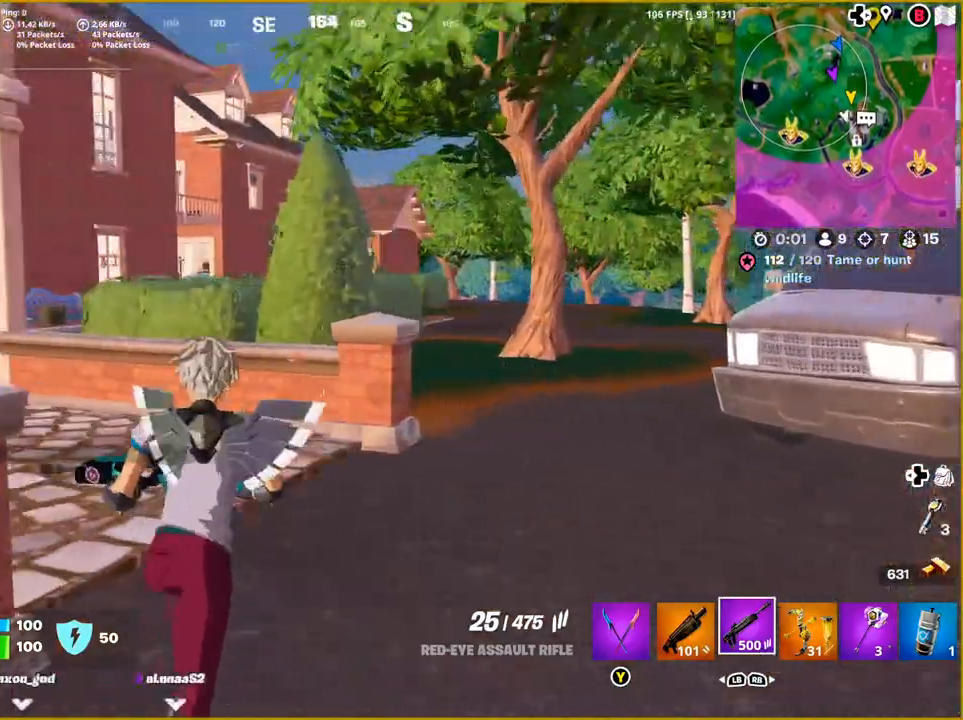
{"buttons": ["L1"], "left_stick": "right", "right_stick": "left", "events": [[50, "left_stick", "up-right"], [333, "left_stick", "right"], [400, "L1", "down"]]}
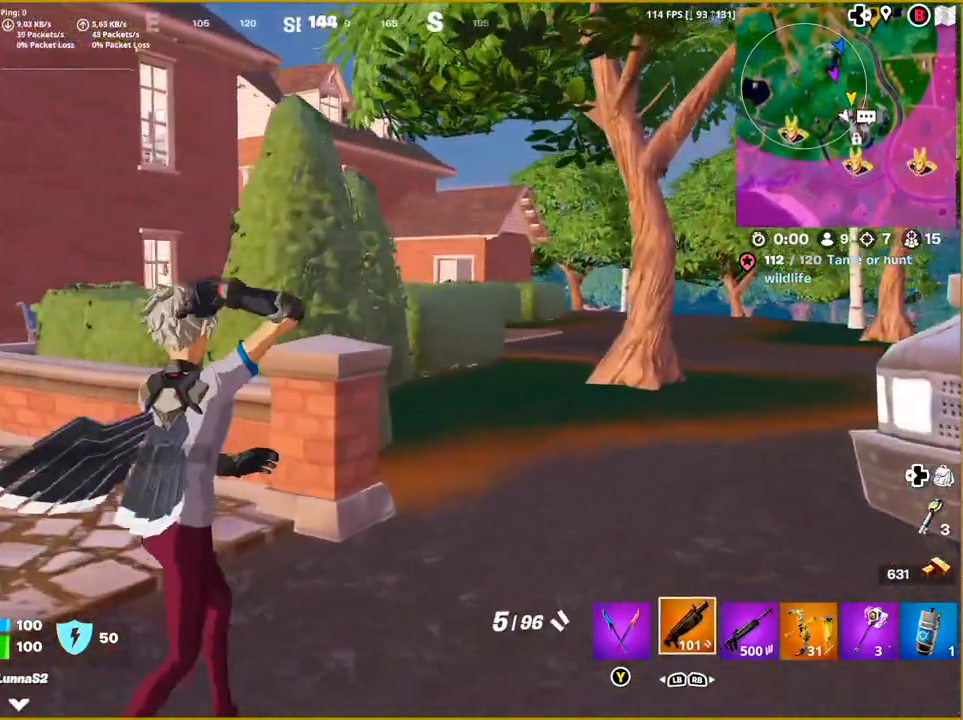
{"buttons": [], "left_stick": "up-right", "right_stick": "left", "events": [[17, "L1", "up"], [383, "left_stick", "up-right"]]}
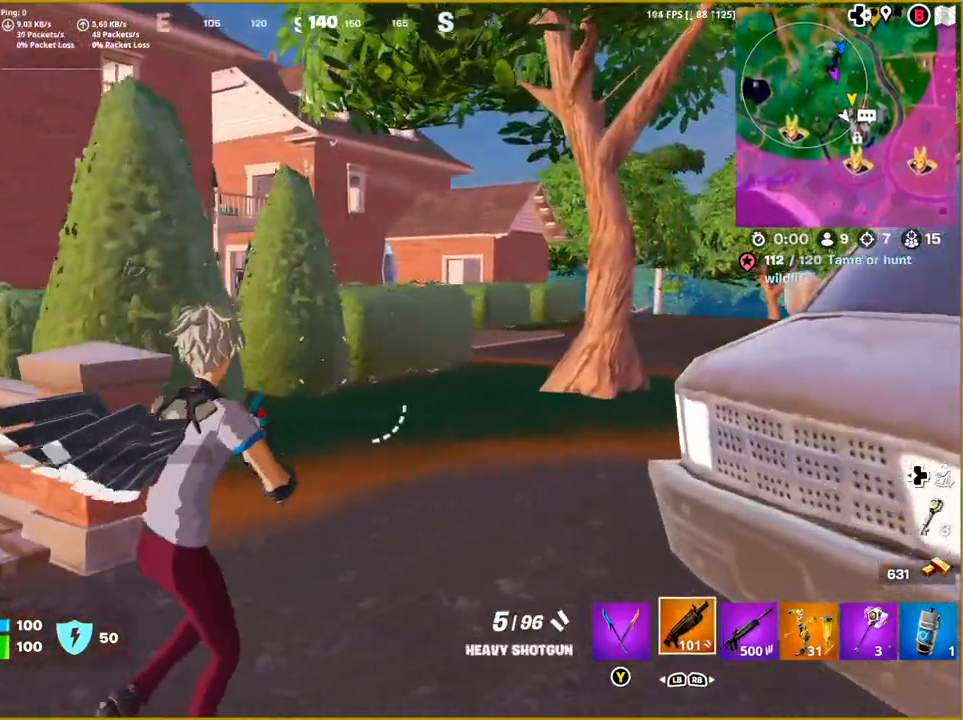
{"buttons": [], "left_stick": "up-right", "right_stick": "left", "events": []}
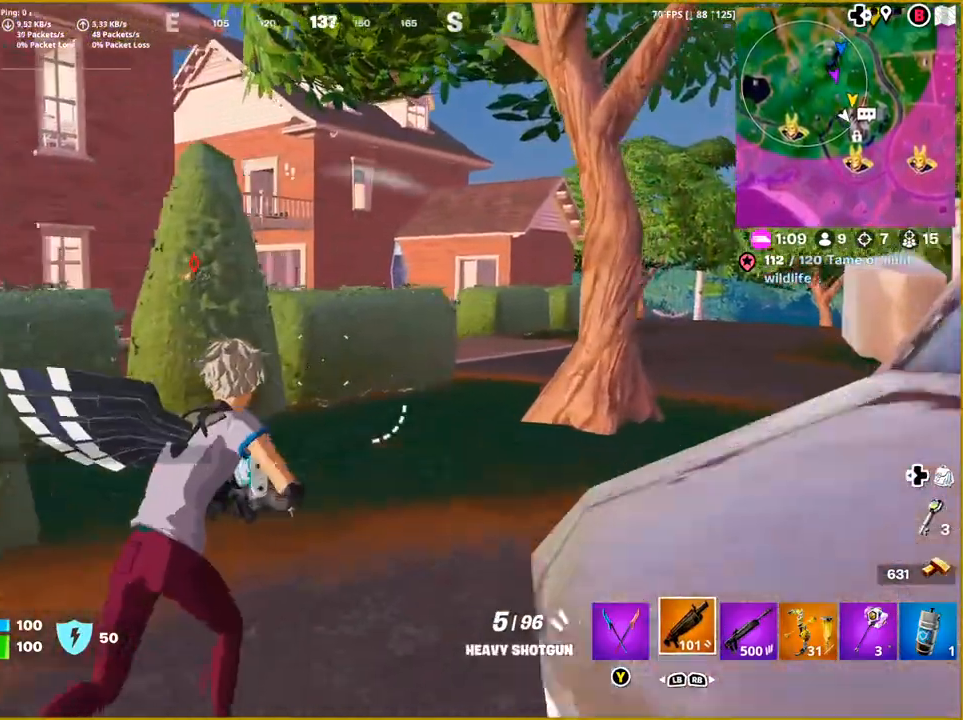
{"buttons": [], "left_stick": "up-right", "right_stick": "left", "events": []}
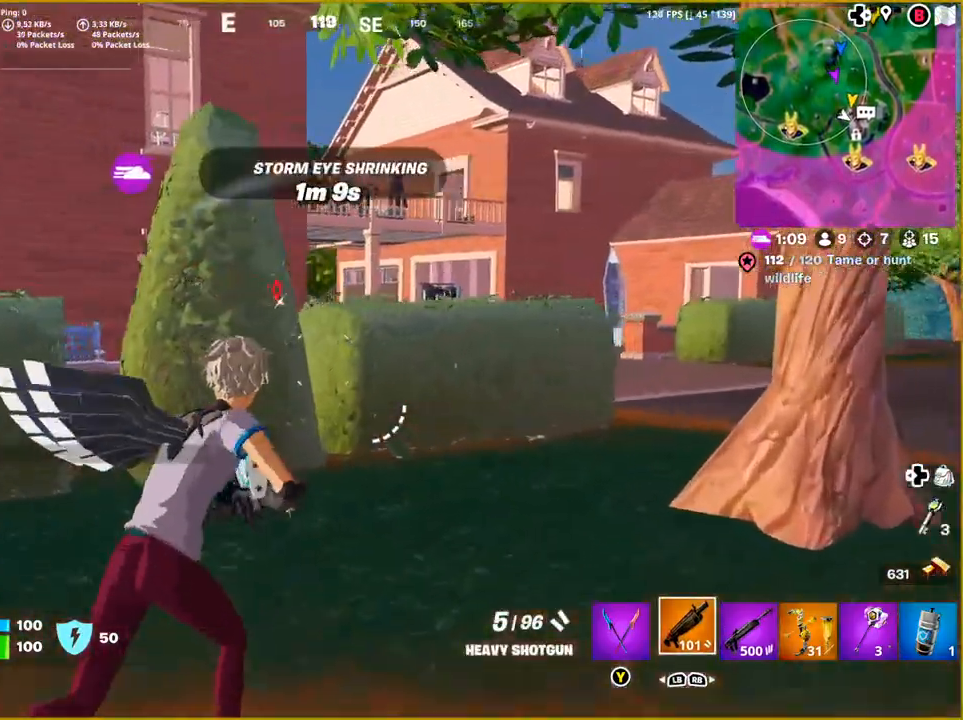
{"buttons": [], "left_stick": "up-right", "right_stick": "center", "events": [[467, "right_stick", "center"]]}
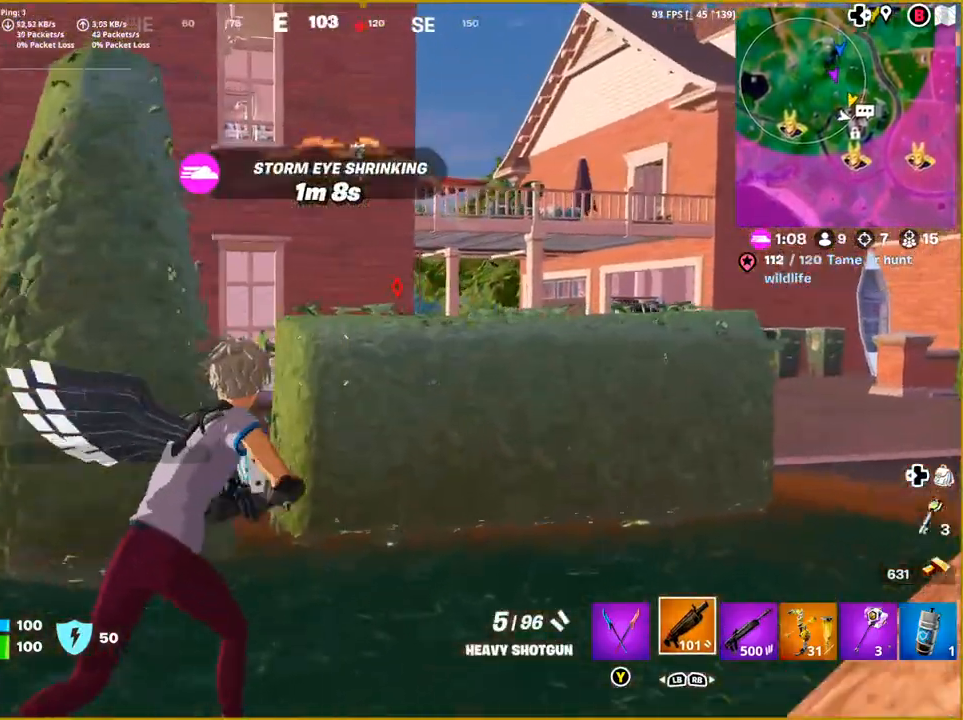
{"buttons": [], "left_stick": "center", "right_stick": "down", "events": [[133, "CROSS", "down"], [233, "CROSS", "up"], [317, "left_stick", "center"], [417, "right_stick", "down"]]}
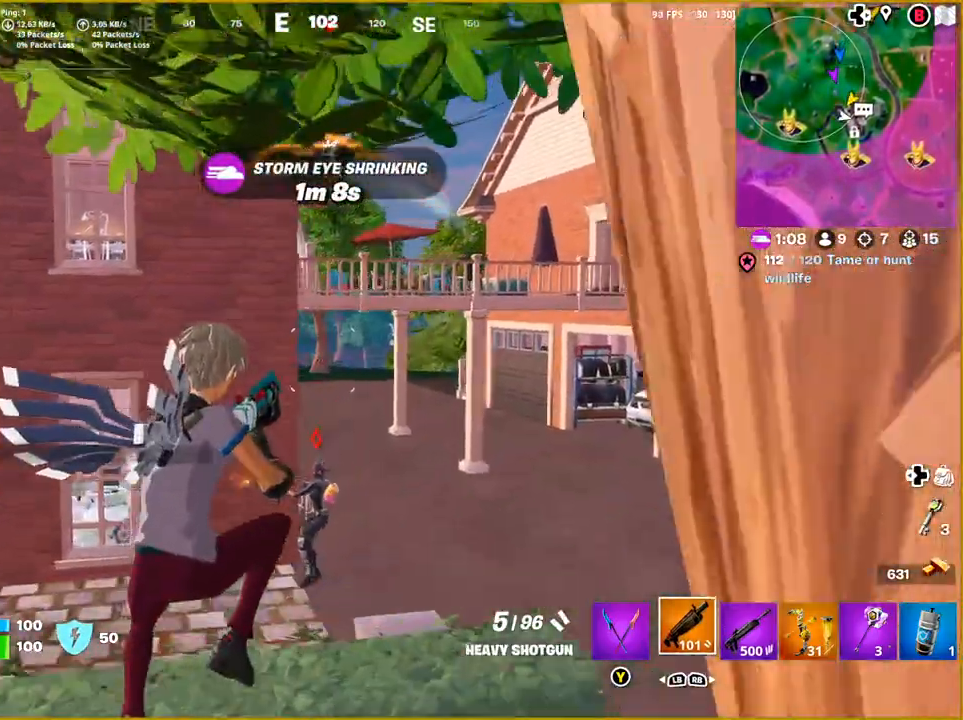
{"buttons": ["R2"], "left_stick": "center", "right_stick": "center", "events": [[17, "right_stick", "down-left"], [317, "right_stick", "down-right"], [367, "right_stick", "up-right"], [383, "R2", "down"], [483, "right_stick", "center"]]}
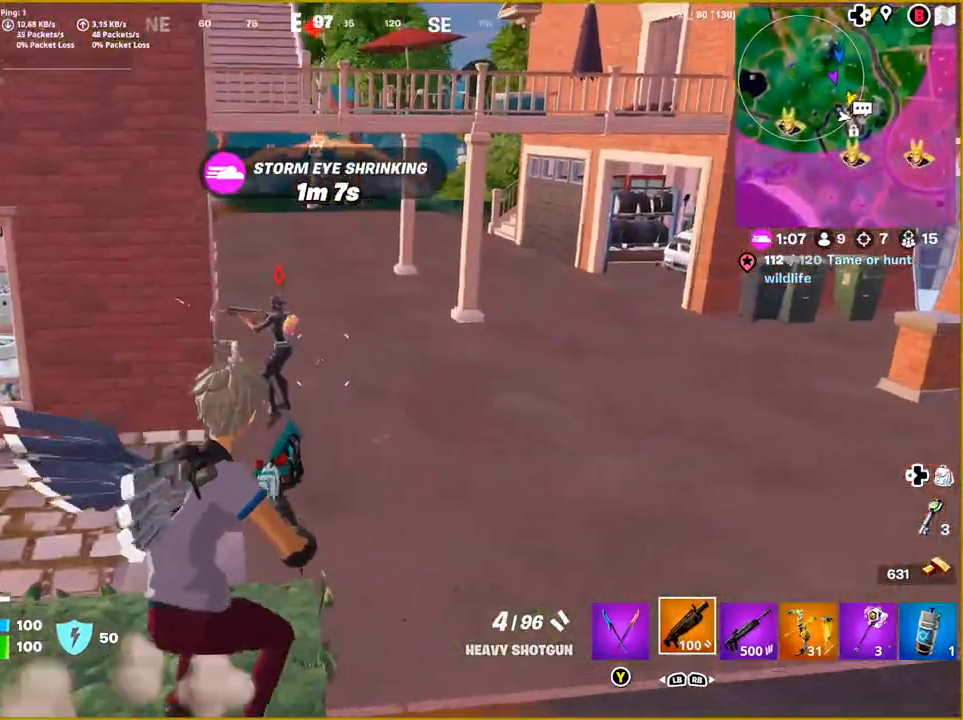
{"buttons": [], "left_stick": "center", "right_stick": "up-left", "events": [[17, "R2", "up"], [200, "left_stick", "right"], [217, "right_stick", "up-left"], [333, "left_stick", "center"]]}
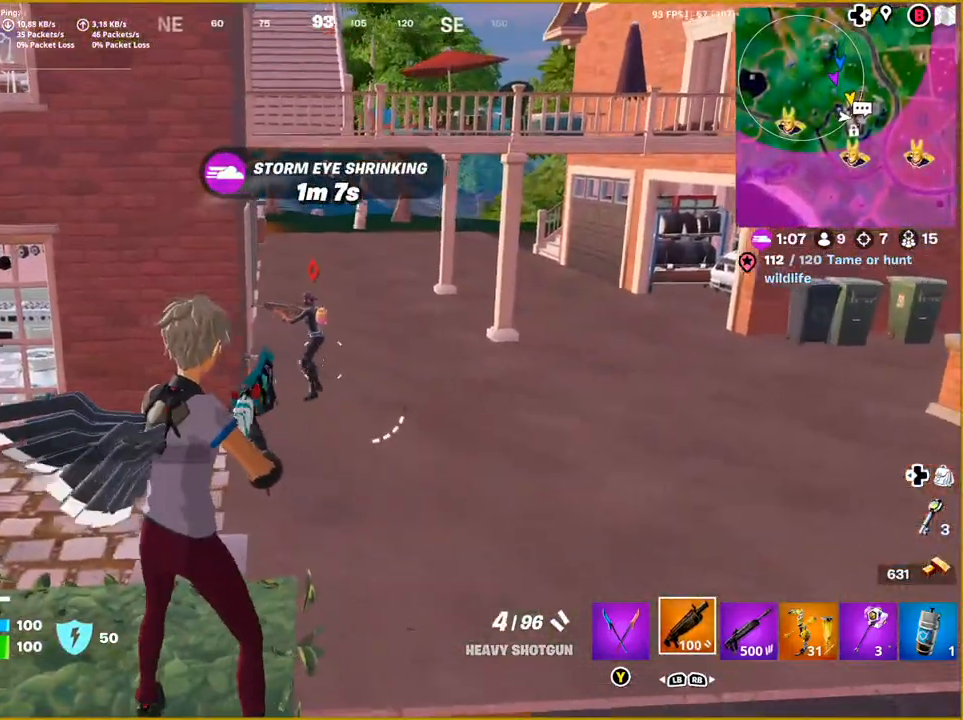
{"buttons": ["R2"], "left_stick": "up-right", "right_stick": "center", "events": [[83, "left_stick", "up"], [183, "left_stick", "up-right"], [333, "R2", "down"], [350, "right_stick", "up"], [450, "right_stick", "center"]]}
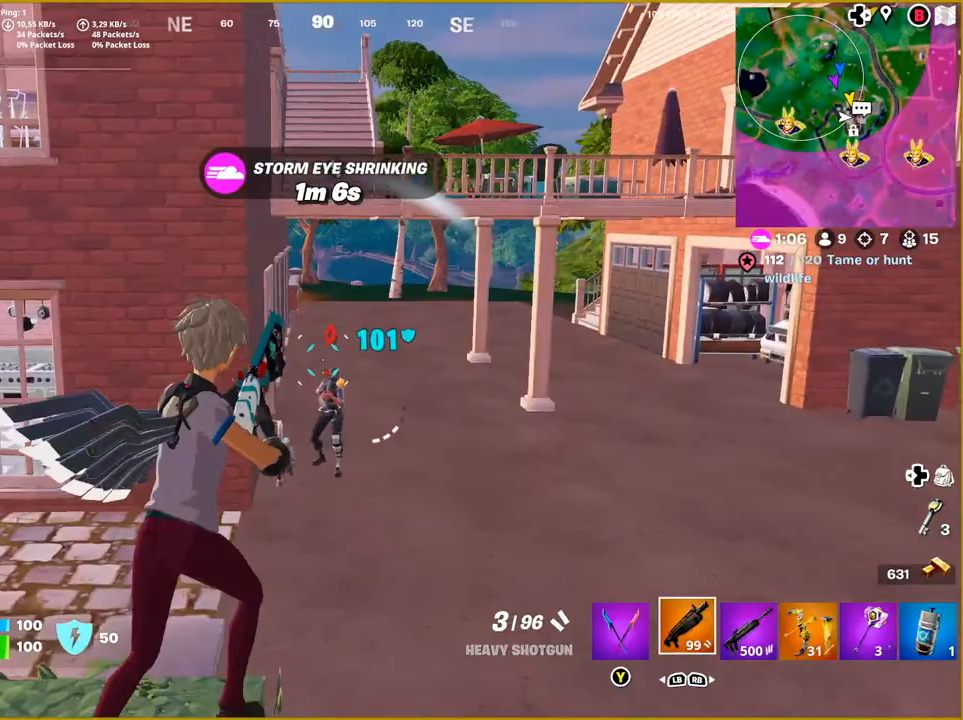
{"buttons": [], "left_stick": "center", "right_stick": "up-left", "events": [[17, "R2", "up"], [67, "left_stick", "center"], [67, "right_stick", "left"], [383, "right_stick", "up-left"]]}
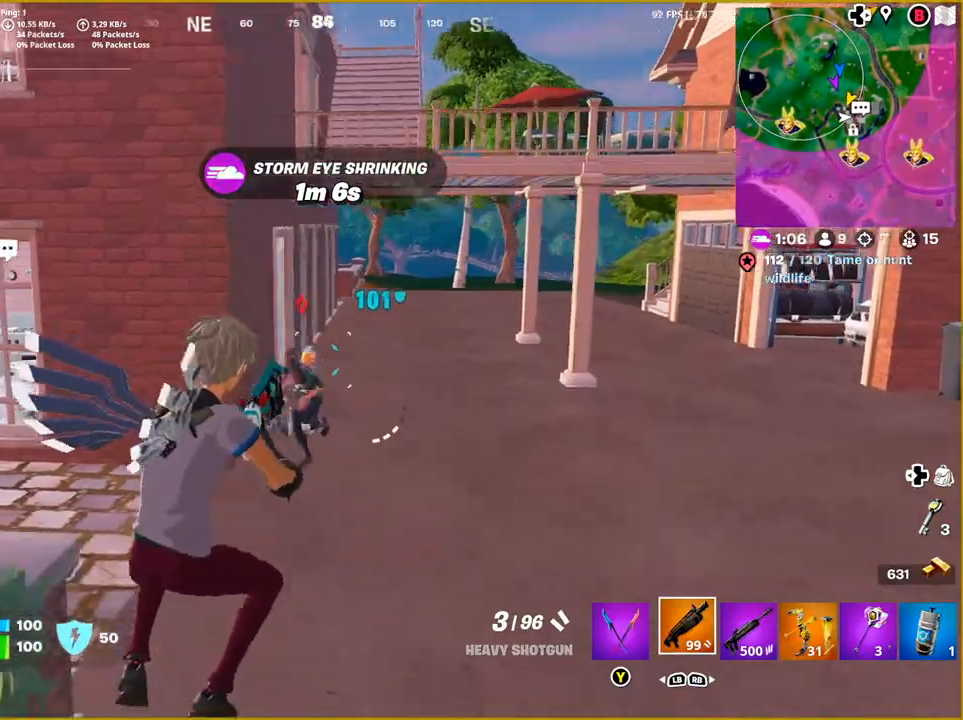
{"buttons": [], "left_stick": "right", "right_stick": "left", "events": [[217, "right_stick", "up"], [250, "left_stick", "right"], [350, "right_stick", "left"]]}
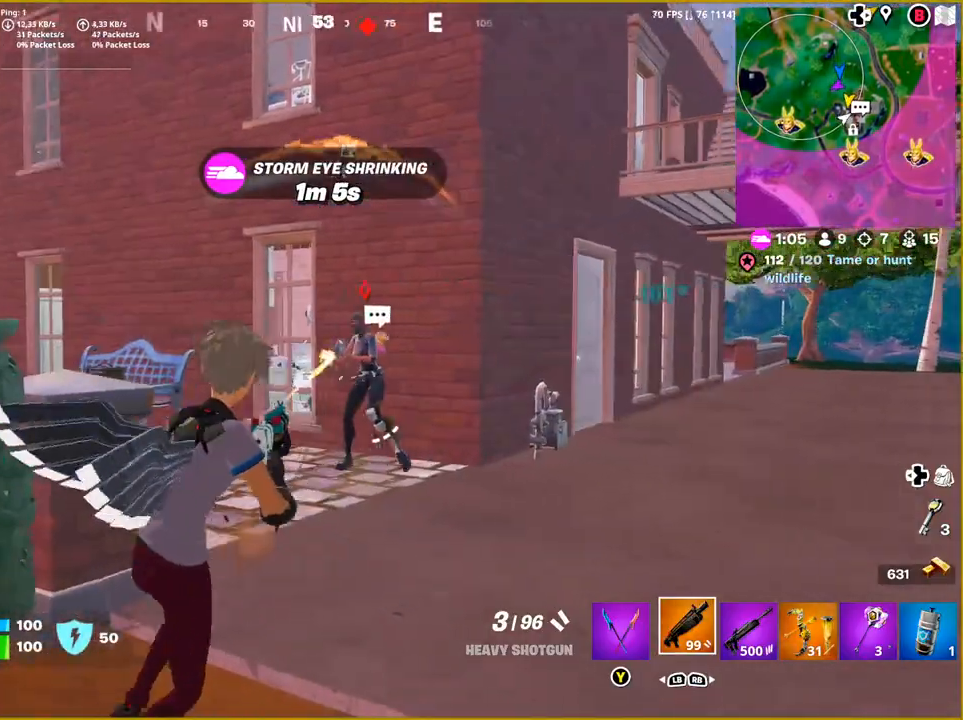
{"buttons": [], "left_stick": "right", "right_stick": "left", "events": [[17, "R2", "down"], [167, "R2", "up"], [167, "right_stick", "down-left"], [367, "right_stick", "left"]]}
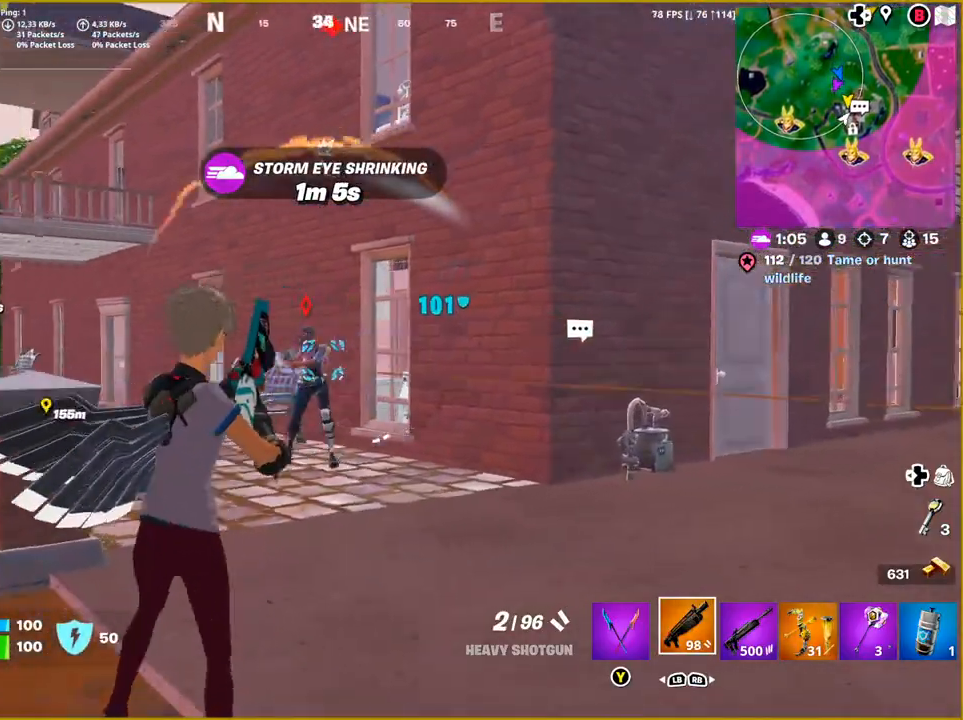
{"buttons": [], "left_stick": "right", "right_stick": "left", "events": []}
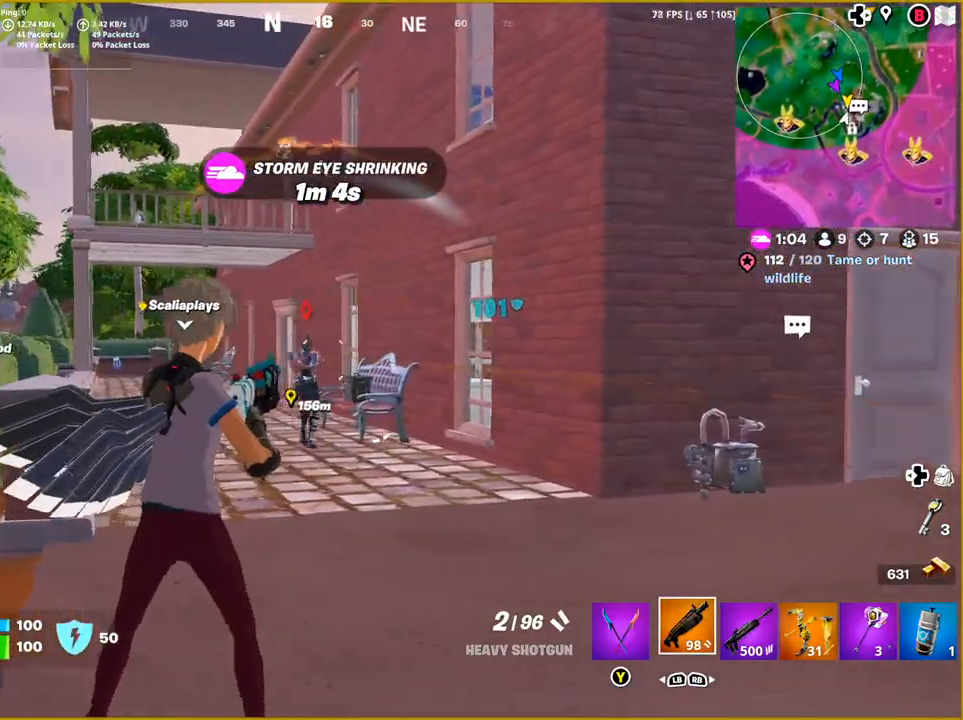
{"buttons": [], "left_stick": "right", "right_stick": "center", "events": [[150, "R2", "down"], [300, "R2", "up"], [367, "right_stick", "center"]]}
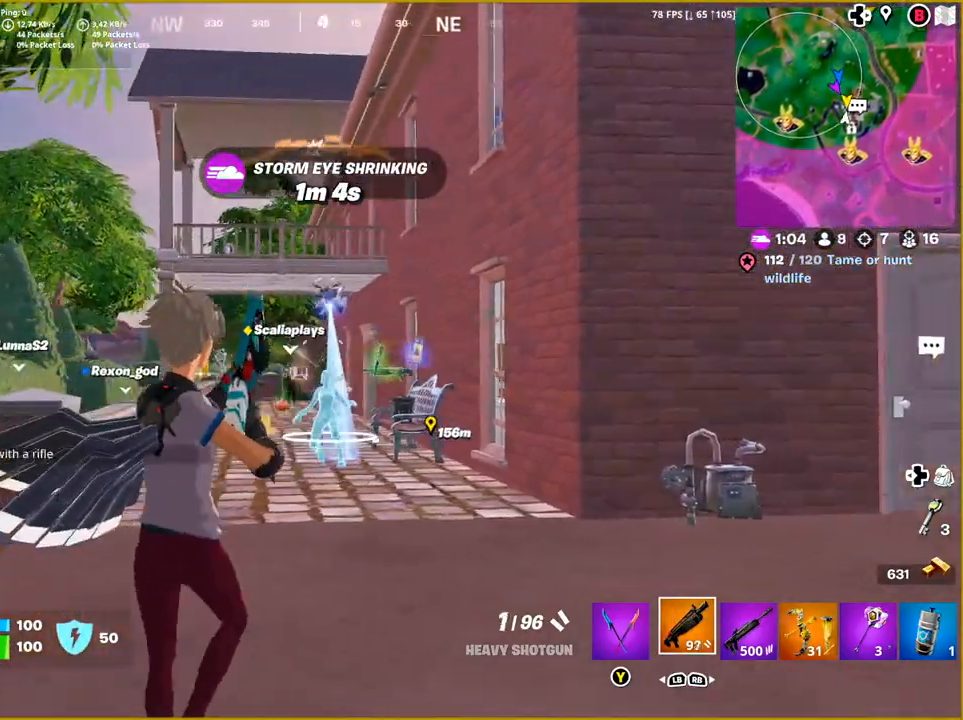
{"buttons": [], "left_stick": "up", "right_stick": "down-left", "events": [[117, "left_stick", "up"], [200, "right_stick", "down-left"]]}
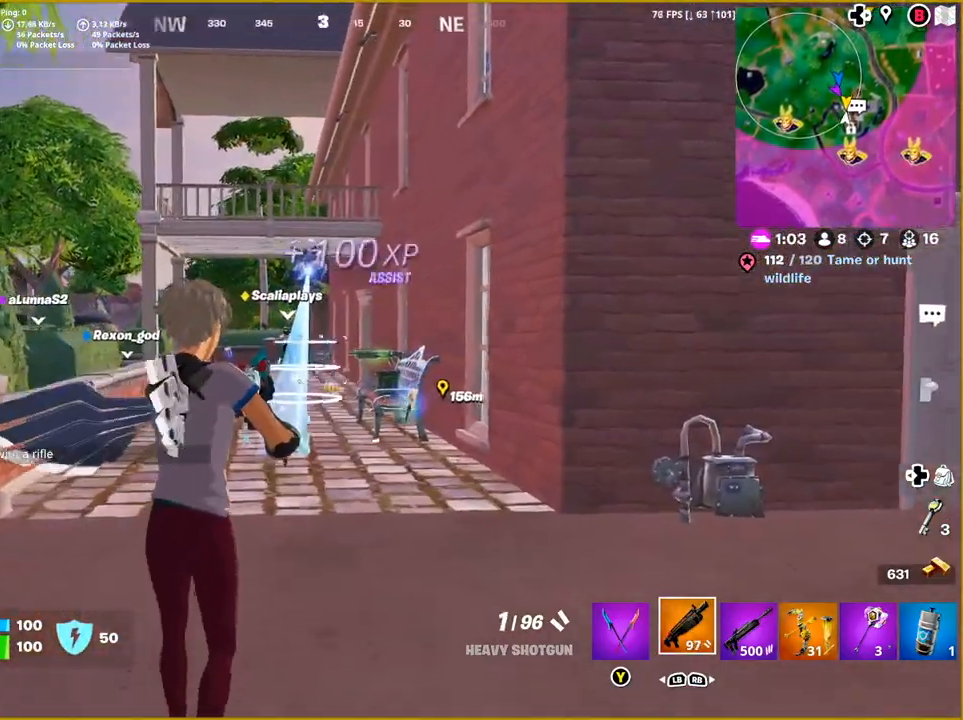
{"buttons": [], "left_stick": "up-right", "right_stick": "down-left", "events": [[383, "left_stick", "up-right"]]}
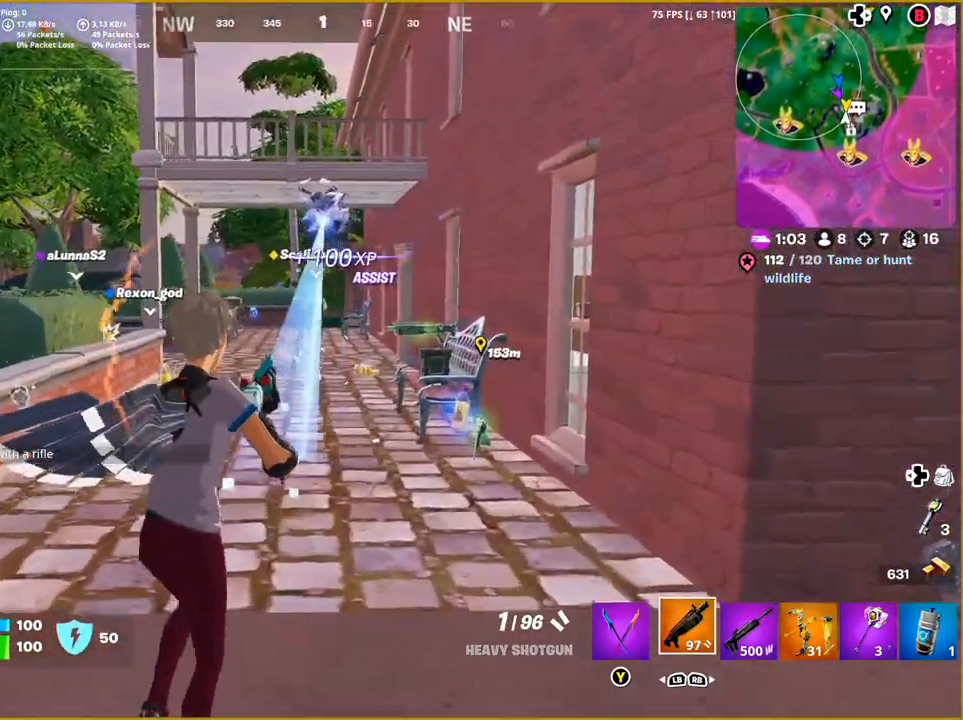
{"buttons": [], "left_stick": "up-right", "right_stick": "down-left", "events": []}
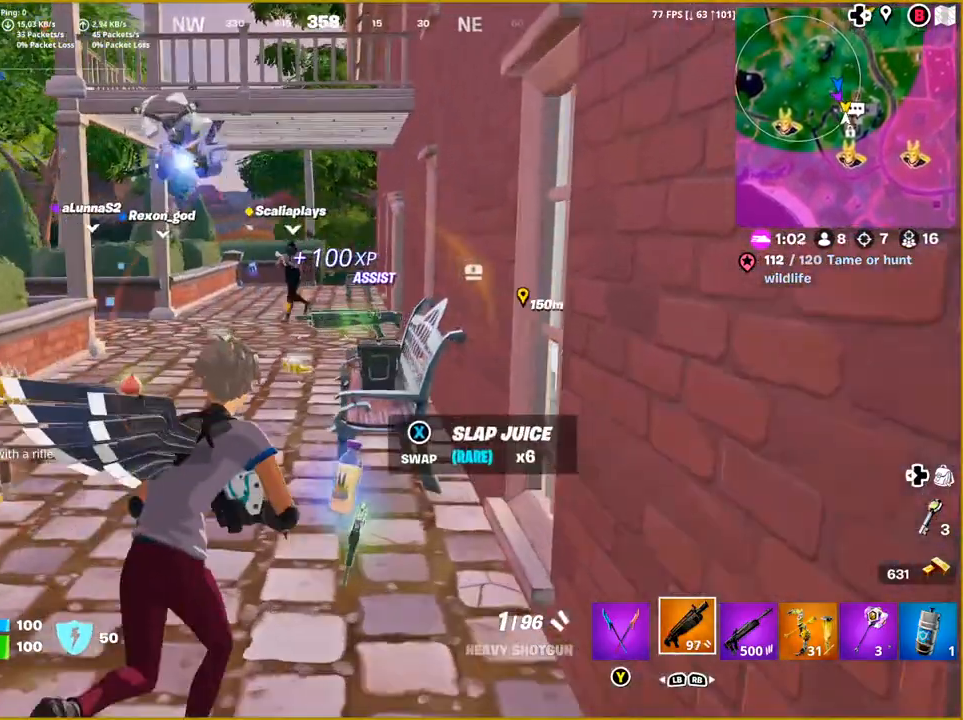
{"buttons": [], "left_stick": "left", "right_stick": "center", "events": [[17, "left_stick", "up-left"], [233, "right_stick", "center"], [250, "left_stick", "left"]]}
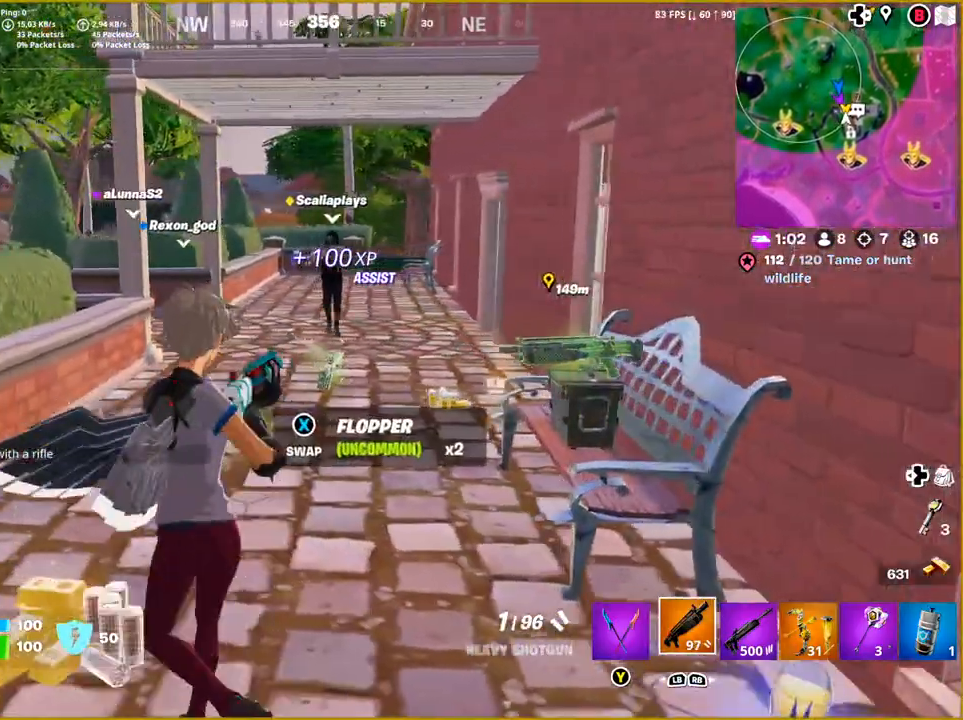
{"buttons": [], "left_stick": "up", "right_stick": "right", "events": [[100, "left_stick", "up-left"], [150, "right_stick", "right"], [467, "left_stick", "up"]]}
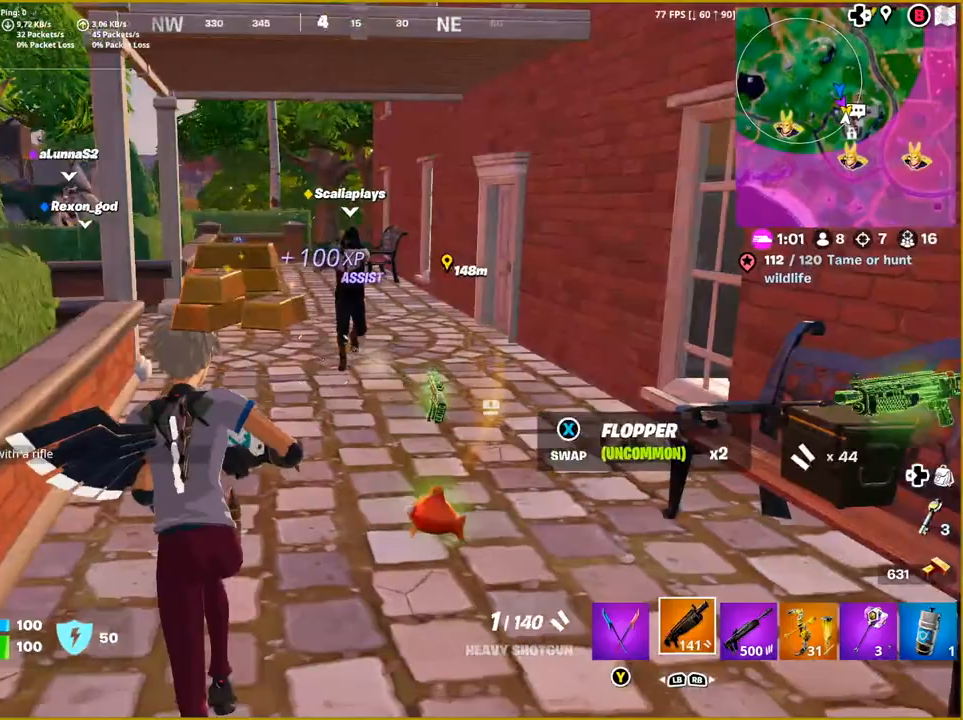
{"buttons": [], "left_stick": "up-right", "right_stick": "right", "events": [[83, "left_stick", "up-right"]]}
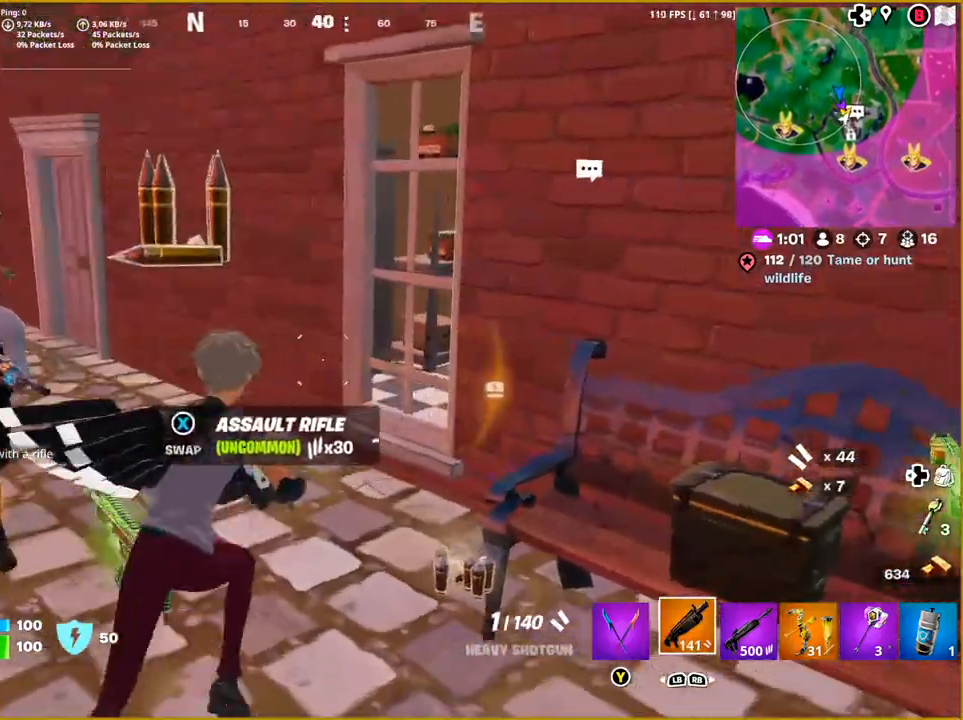
{"buttons": [], "left_stick": "right", "right_stick": "right", "events": [[183, "left_stick", "down-right"], [467, "left_stick", "right"]]}
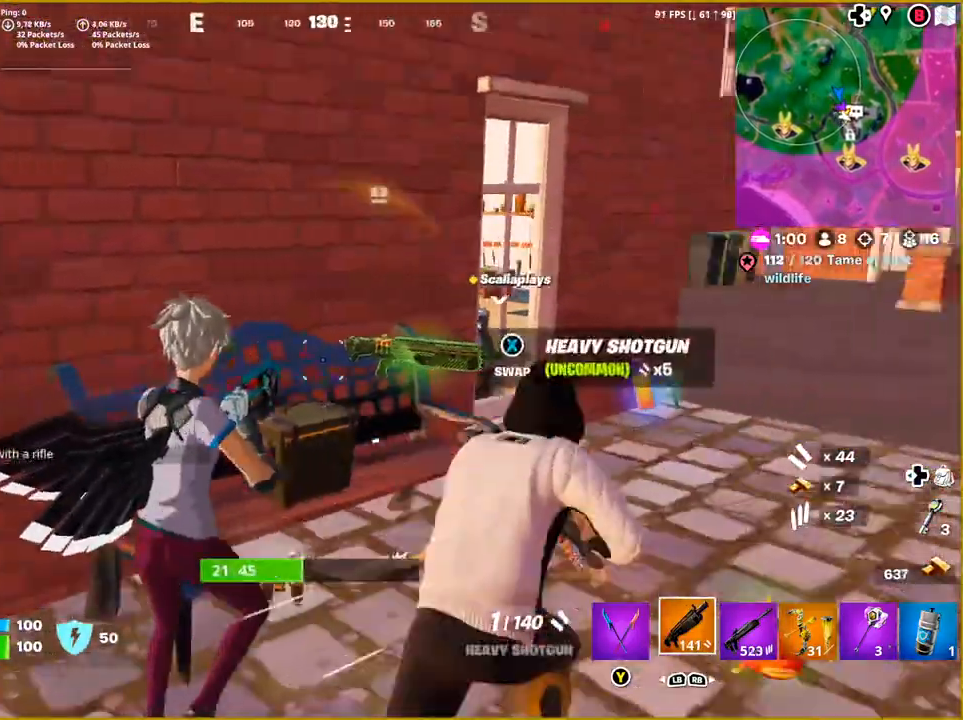
{"buttons": [], "left_stick": "up-right", "right_stick": "right", "events": [[150, "left_stick", "up-right"]]}
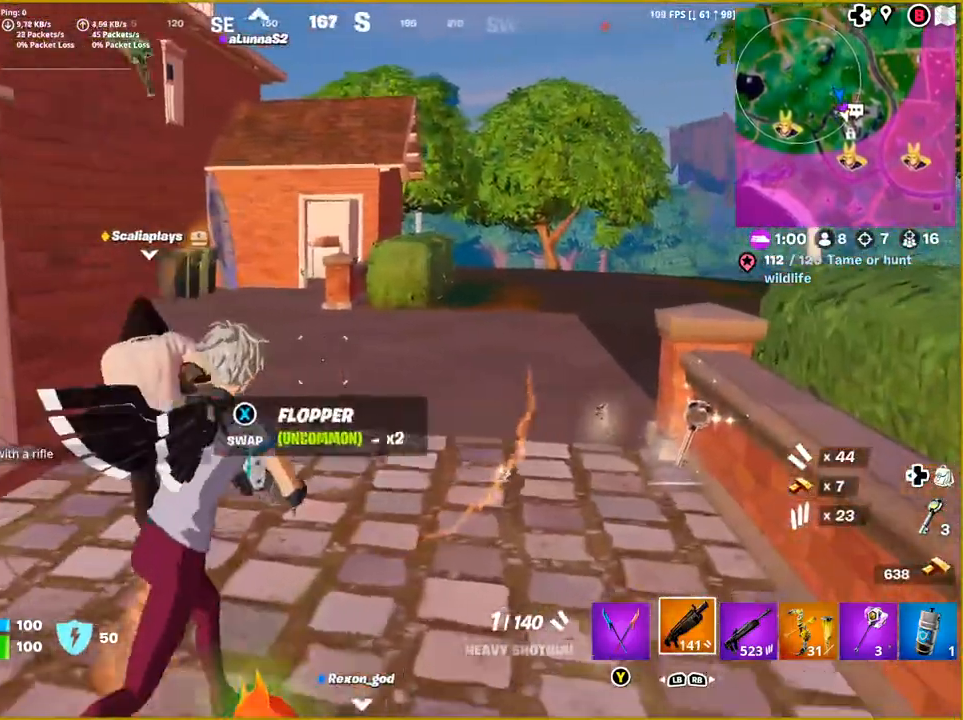
{"buttons": [], "left_stick": "up", "right_stick": "center", "events": [[467, "left_stick", "up"], [467, "right_stick", "center"]]}
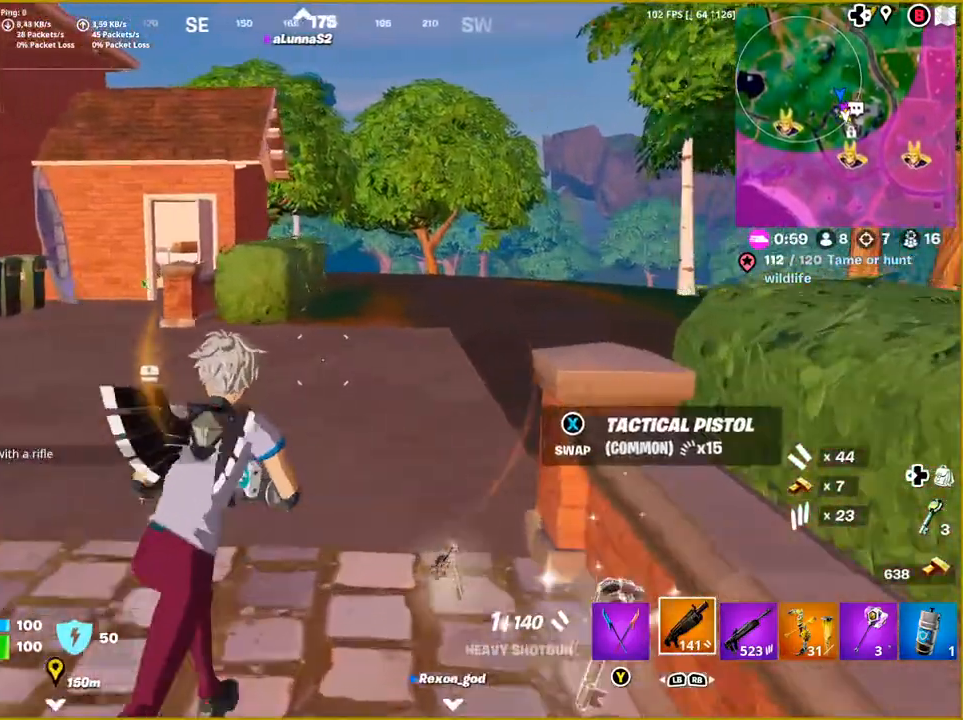
{"buttons": [], "left_stick": "up", "right_stick": "center", "events": [[100, "right_stick", "left"], [250, "right_stick", "center"]]}